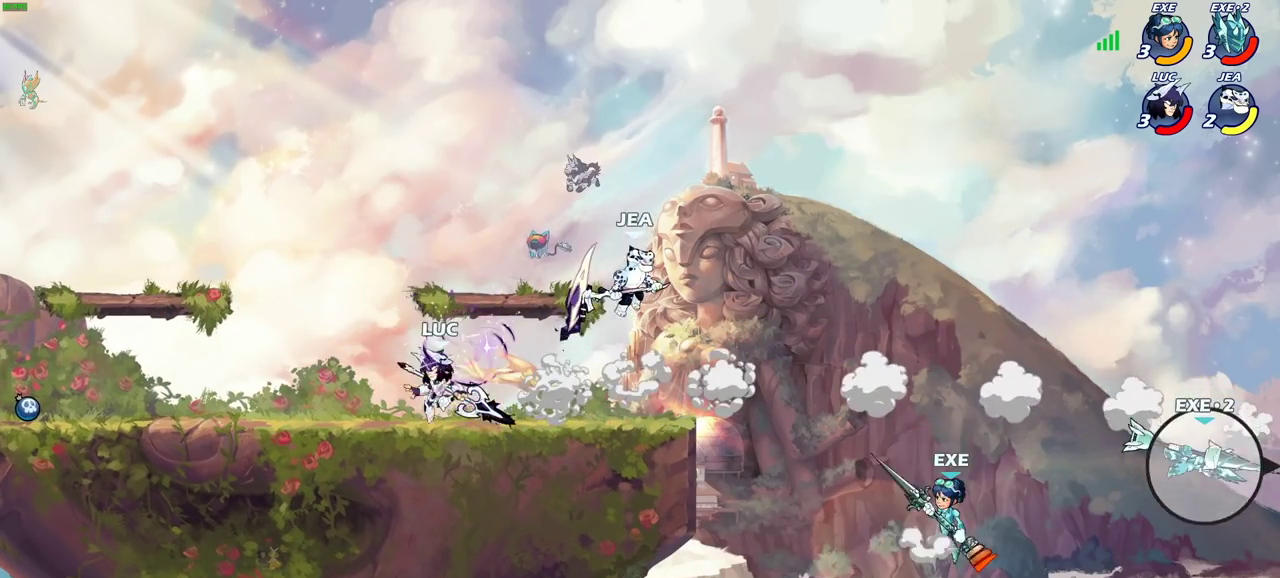
Gameplay with a controller (PlayStation layout); each line is a JSON object with the inputs held at the frame after it (dt_ms = milliseconds from this image to that frame). "events" lists button and stick changes between this image and that frame as [ms after this image, input, new state], when the widget could be followed in between. Not read: L1 R1.
{"dt_ms": 800, "buttons": [], "left_stick": "right", "right_stick": "center", "events": [[17, "left_stick", "right"], [250, "left_stick", "up-left"], [433, "left_stick", "right"], [600, "R2", "down"], [617, "CIRCLE", "down"], [733, "R2", "up"], [750, "CIRCLE", "up"]]}
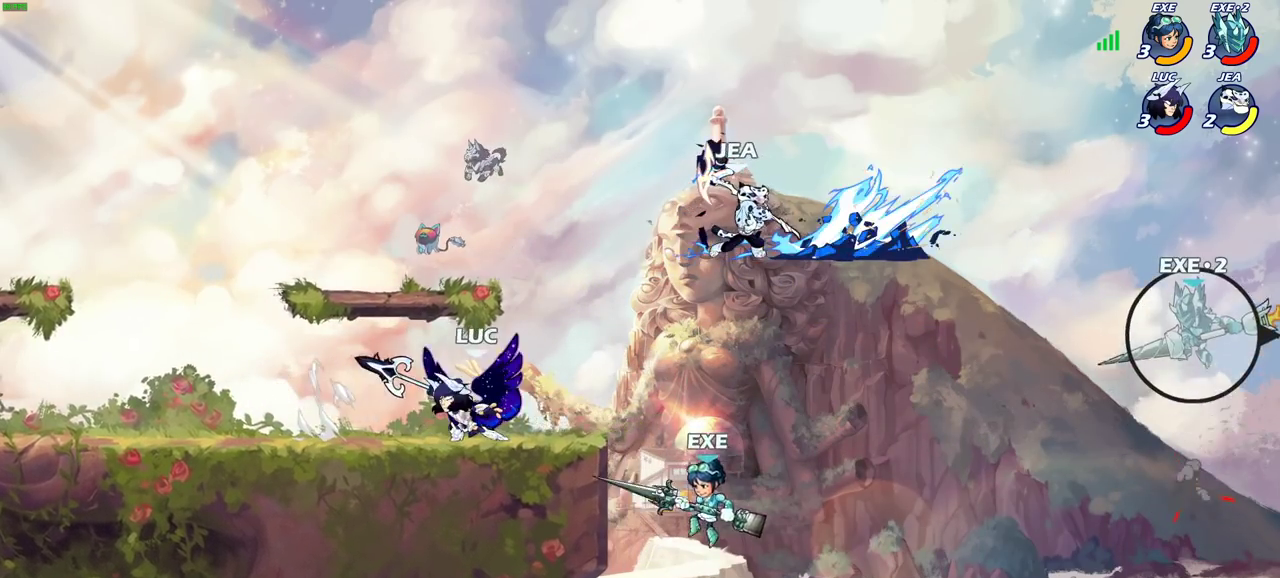
{"dt_ms": 300, "buttons": [], "left_stick": "right", "right_stick": "center", "events": []}
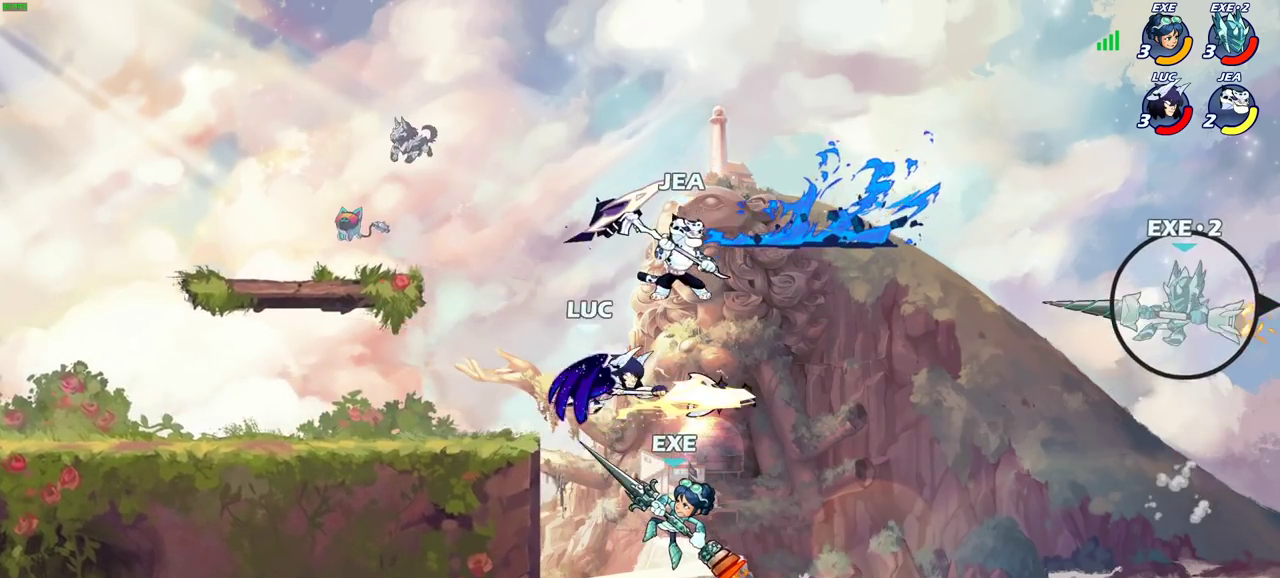
{"dt_ms": 500, "buttons": [], "left_stick": "center", "right_stick": "center", "events": [[100, "left_stick", "center"]]}
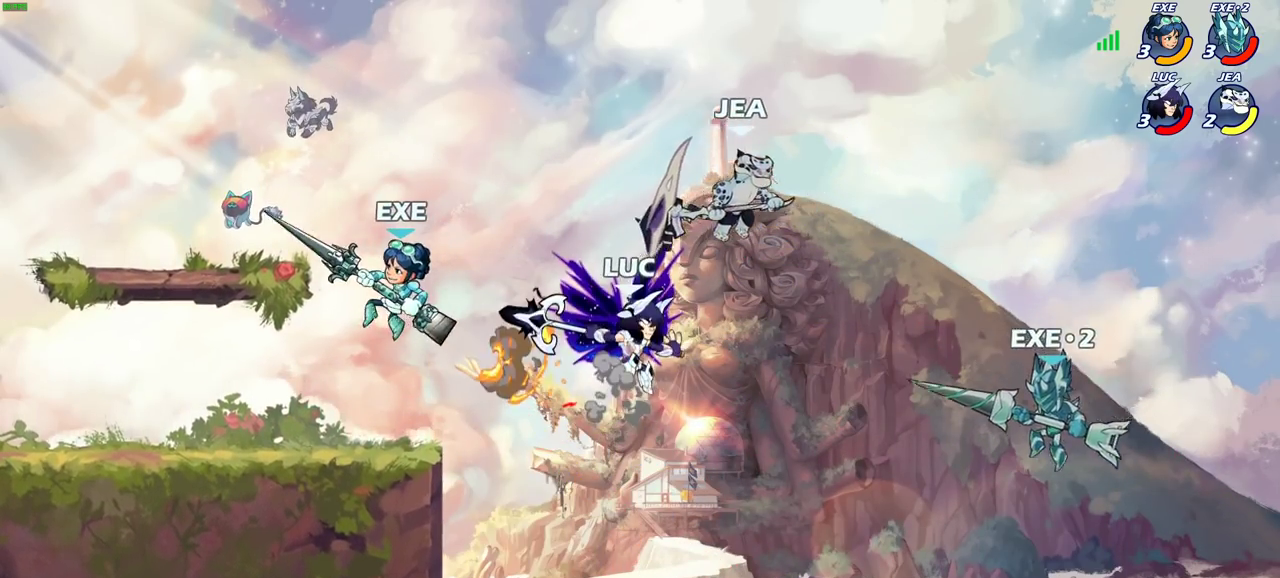
{"dt_ms": 600, "buttons": [], "left_stick": "center", "right_stick": "center", "events": [[183, "left_stick", "left"], [350, "CROSS", "down"], [350, "left_stick", "up-left"], [533, "CROSS", "up"], [550, "left_stick", "center"]]}
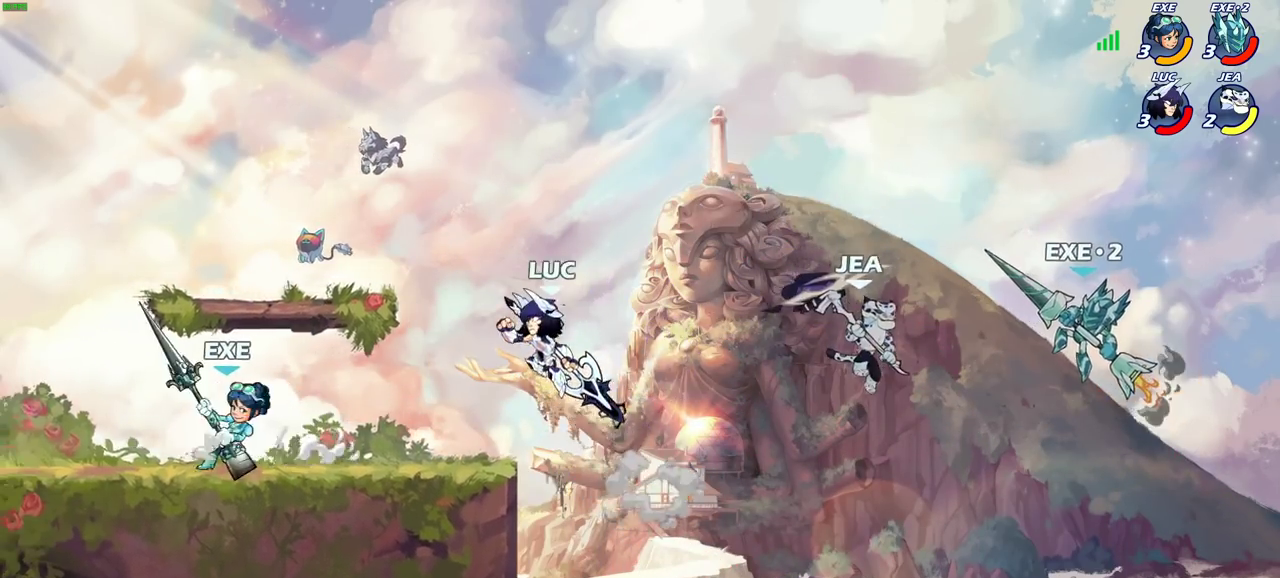
{"dt_ms": 400, "buttons": [], "left_stick": "up-right", "right_stick": "center", "events": [[183, "left_stick", "up-left"], [217, "CROSS", "down"], [367, "CROSS", "up"], [400, "left_stick", "up-right"]]}
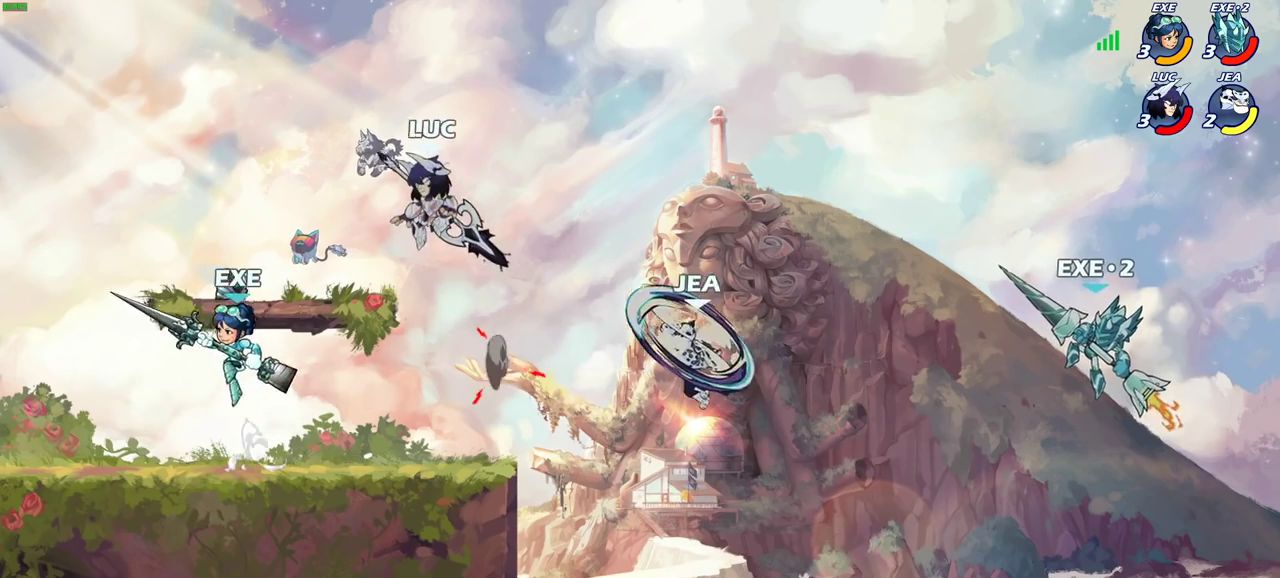
{"dt_ms": 500, "buttons": ["CIRCLE"], "left_stick": "down-left", "right_stick": "center", "events": [[100, "left_stick", "up-left"], [300, "left_stick", "down-left"], [317, "CIRCLE", "down"]]}
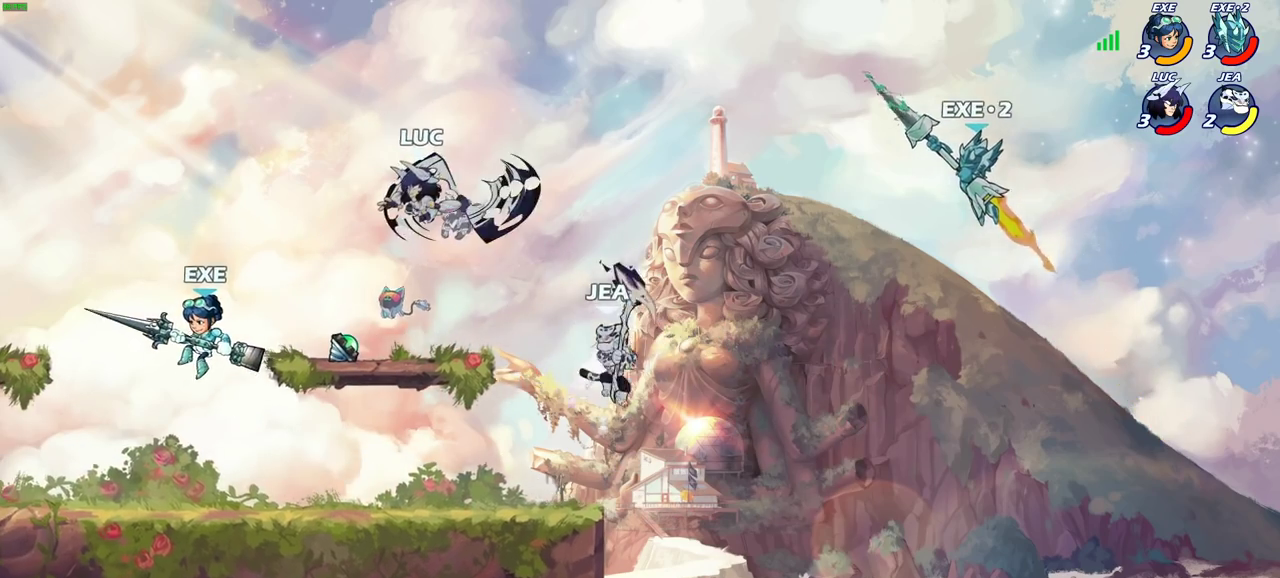
{"dt_ms": 500, "buttons": [], "left_stick": "center", "right_stick": "center", "events": [[167, "CIRCLE", "up"], [217, "left_stick", "center"]]}
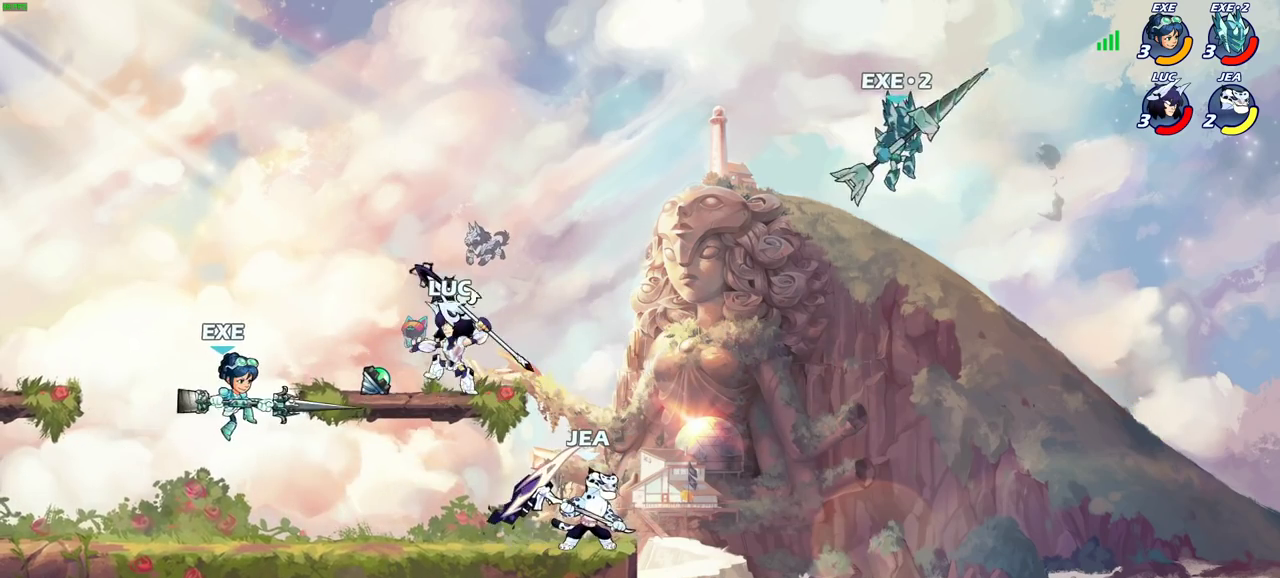
{"dt_ms": 600, "buttons": [], "left_stick": "center", "right_stick": "center", "events": [[217, "left_stick", "right"], [383, "R2", "down"], [400, "CIRCLE", "down"], [433, "left_stick", "down"], [483, "CIRCLE", "up"], [483, "R2", "up"], [533, "left_stick", "center"]]}
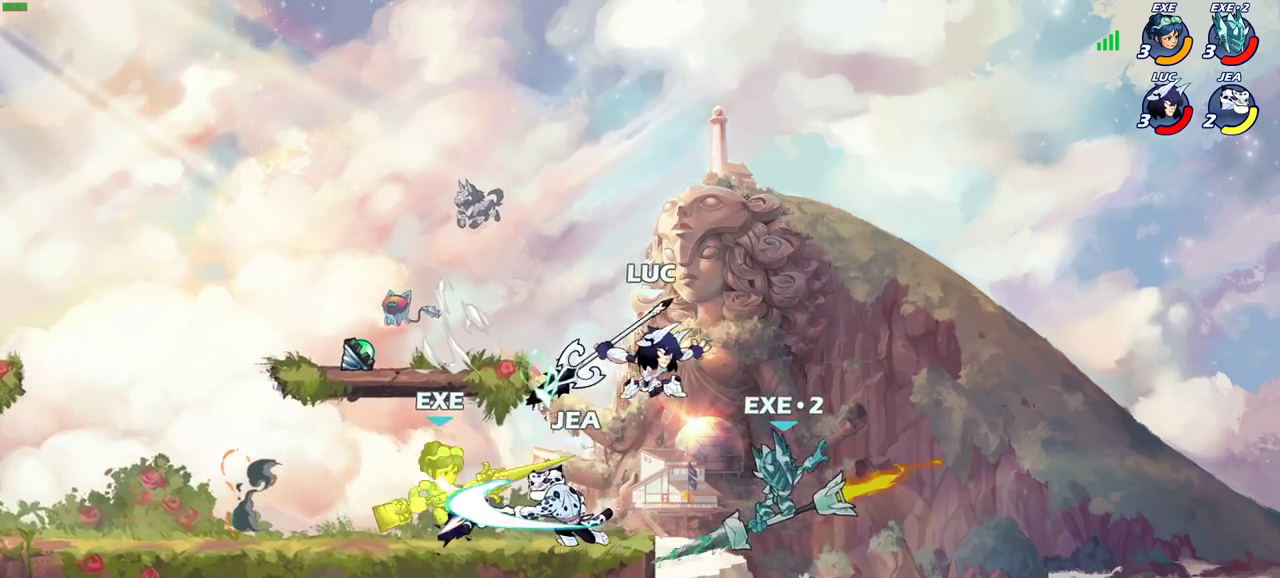
{"dt_ms": 600, "buttons": [], "left_stick": "center", "right_stick": "center", "events": []}
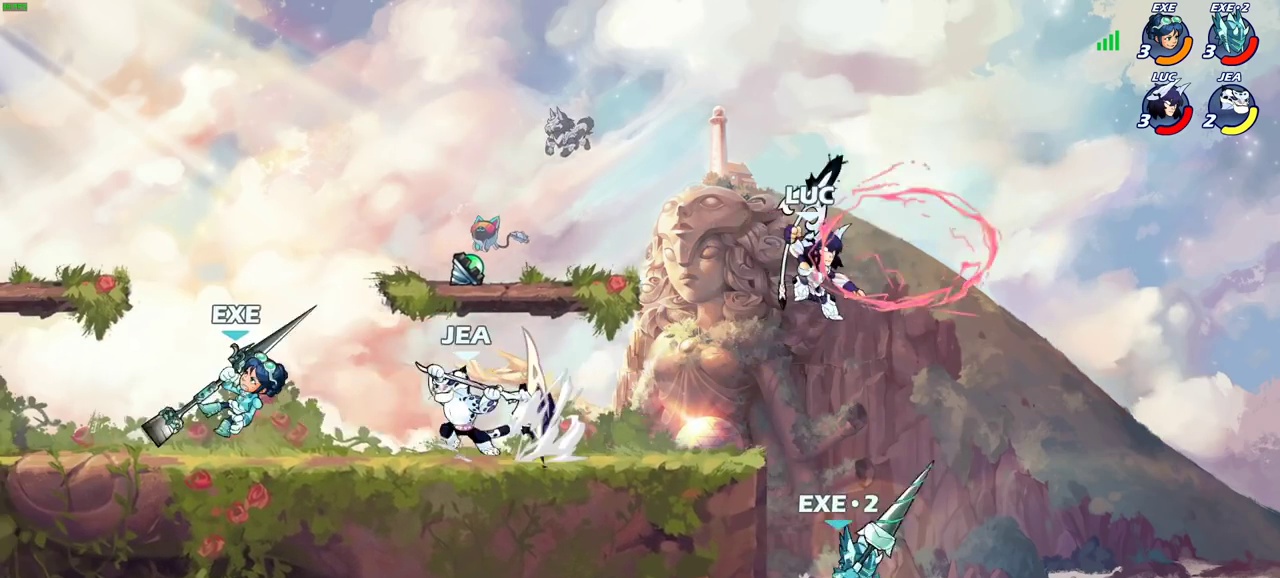
{"dt_ms": 300, "buttons": ["CROSS"], "left_stick": "up-right", "right_stick": "center", "events": [[83, "left_stick", "right"], [217, "CROSS", "down"], [250, "left_stick", "up-right"]]}
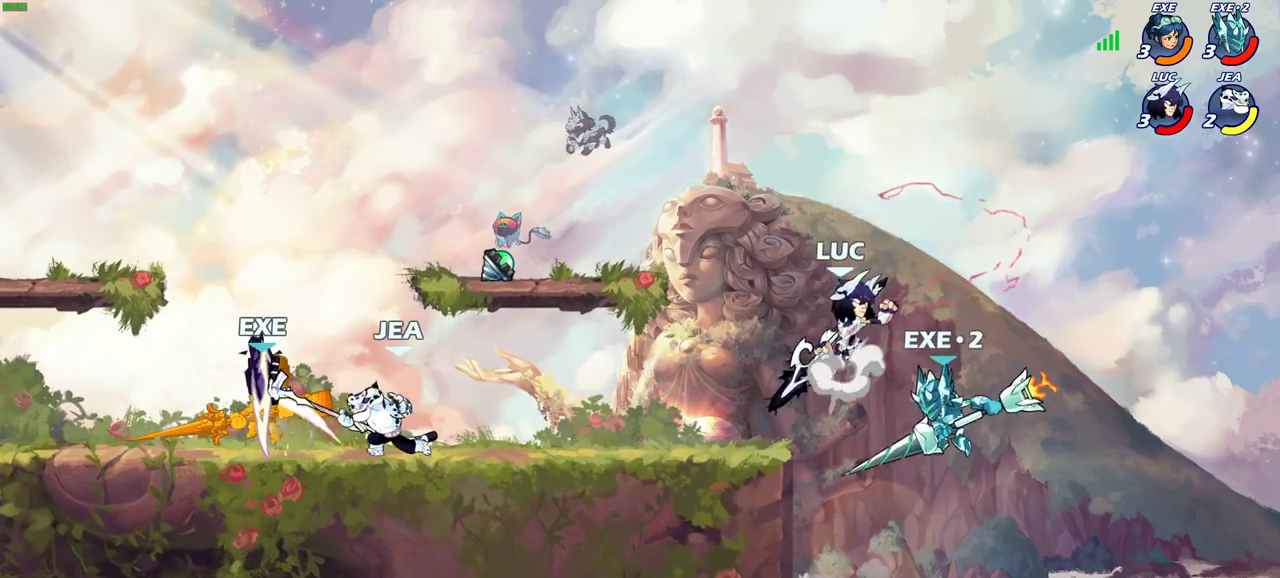
{"dt_ms": 400, "buttons": [], "left_stick": "down", "right_stick": "center", "events": [[50, "left_stick", "up"], [100, "left_stick", "up-left"], [167, "CROSS", "up"], [200, "left_stick", "left"], [383, "left_stick", "down"]]}
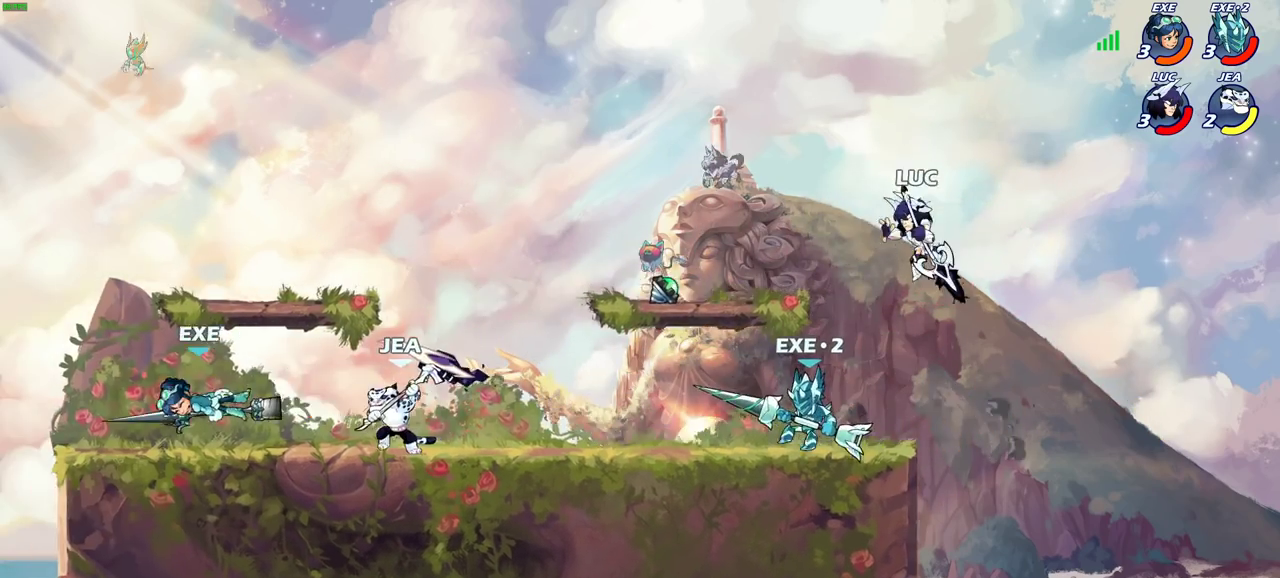
{"dt_ms": 700, "buttons": ["CROSS"], "left_stick": "up-right", "right_stick": "center", "events": [[17, "SQUARE", "down"], [83, "left_stick", "down-left"], [117, "SQUARE", "up"], [300, "left_stick", "left"], [367, "left_stick", "center"], [483, "left_stick", "right"], [583, "CROSS", "down"], [700, "left_stick", "up-right"]]}
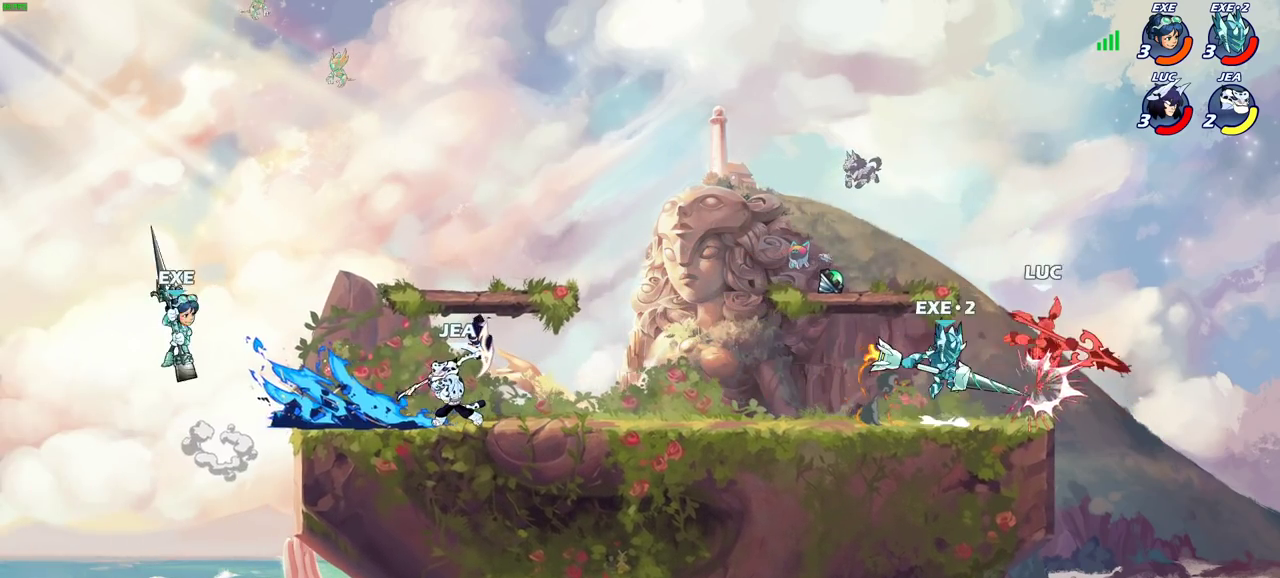
{"dt_ms": 400, "buttons": ["R2"], "left_stick": "down-right", "right_stick": "center", "events": [[33, "CROSS", "up"], [117, "left_stick", "right"], [150, "R2", "down"], [200, "left_stick", "down-right"]]}
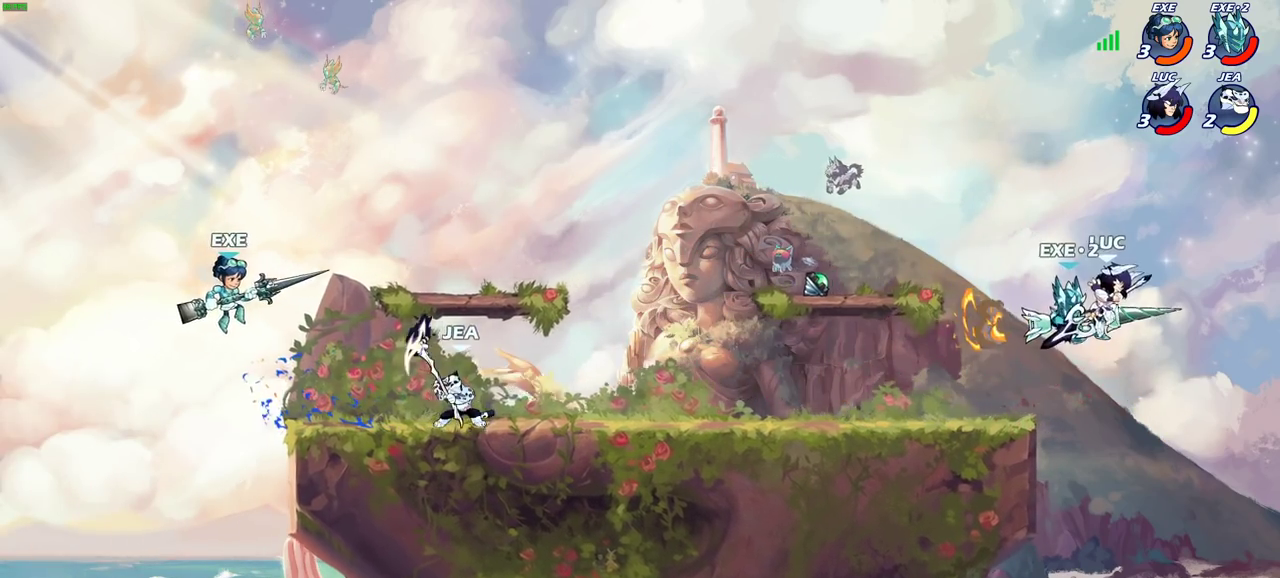
{"dt_ms": 300, "buttons": [], "left_stick": "center", "right_stick": "center", "events": [[50, "left_stick", "right"], [117, "left_stick", "up-left"], [150, "R2", "up"], [200, "CIRCLE", "down"], [233, "left_stick", "center"], [267, "CIRCLE", "up"]]}
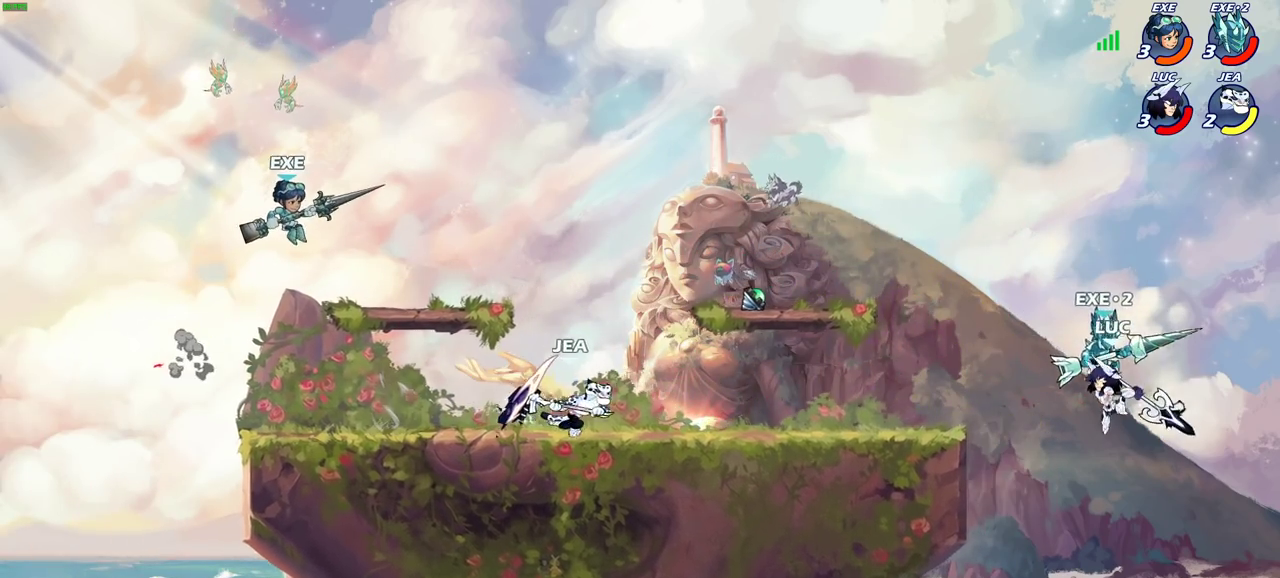
{"dt_ms": 700, "buttons": ["CROSS"], "left_stick": "up-left", "right_stick": "center", "events": [[200, "left_stick", "right"], [333, "left_stick", "up-left"], [667, "CROSS", "down"]]}
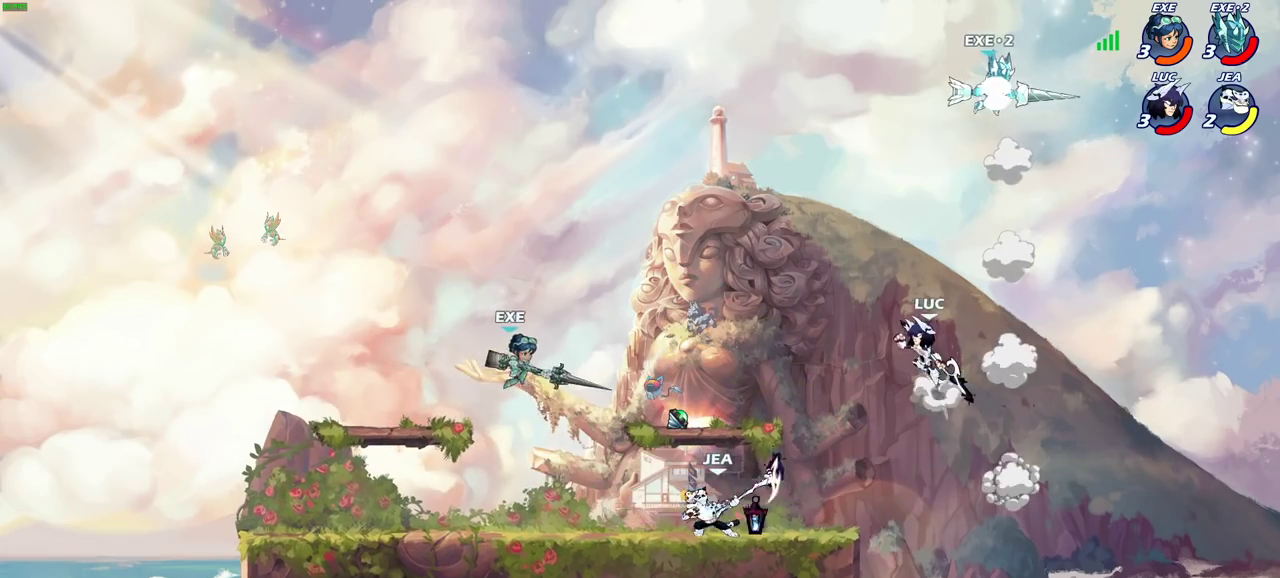
{"dt_ms": 500, "buttons": [], "left_stick": "center", "right_stick": "center", "events": [[133, "CROSS", "up"], [200, "left_stick", "up-right"], [333, "CROSS", "down"], [350, "left_stick", "center"], [400, "SQUARE", "down"], [433, "CROSS", "up"], [433, "right_stick", "down-left"], [467, "SQUARE", "up"], [500, "right_stick", "center"]]}
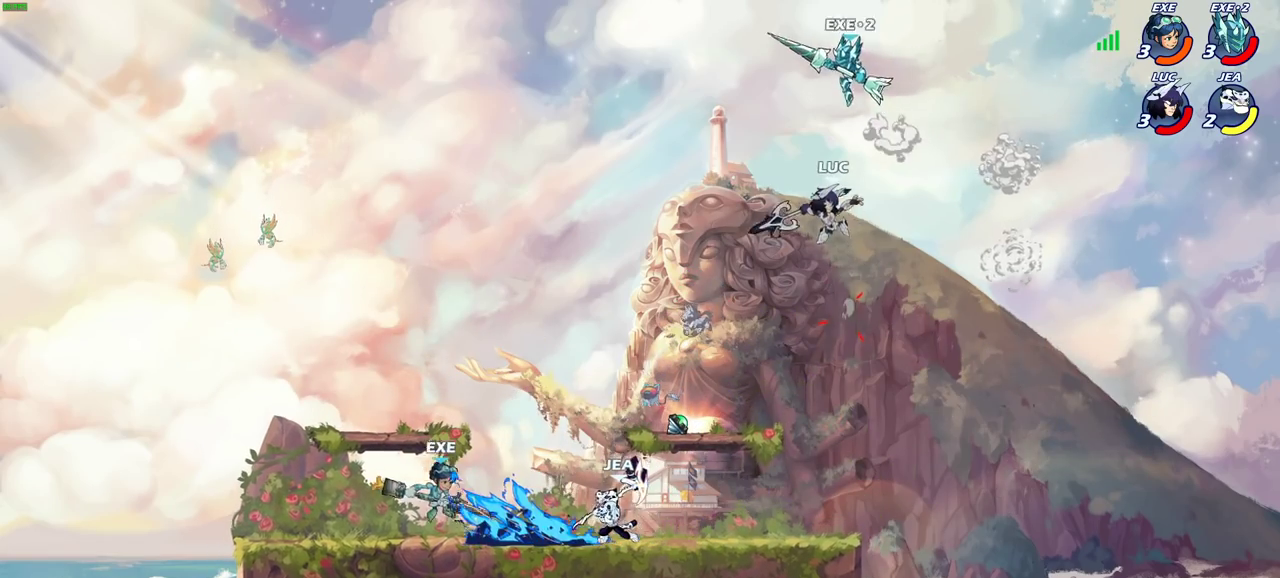
{"dt_ms": 700, "buttons": [], "left_stick": "down-left", "right_stick": "center", "events": [[200, "left_stick", "up-right"], [500, "left_stick", "down"], [550, "left_stick", "down-left"]]}
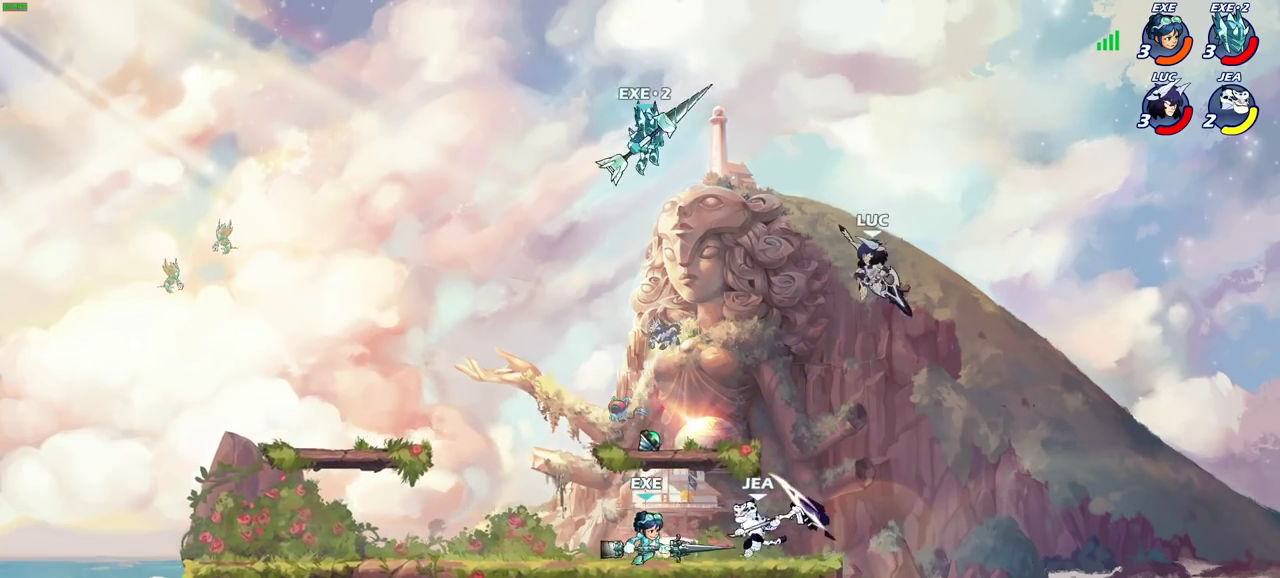
{"dt_ms": 300, "buttons": [], "left_stick": "down-left", "right_stick": "center", "events": []}
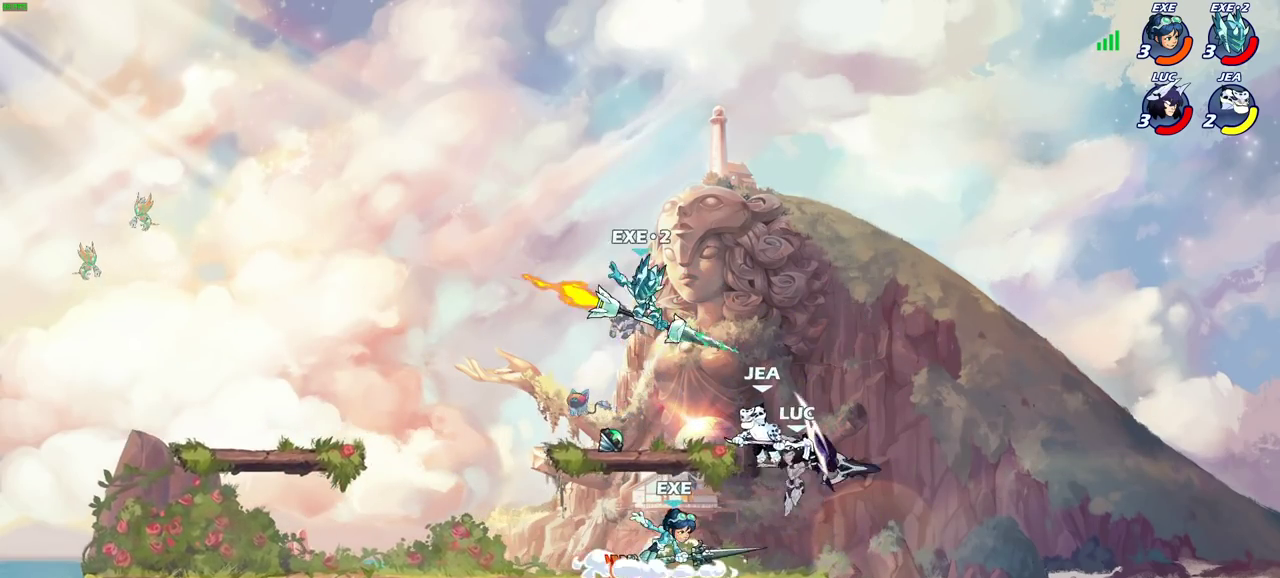
{"dt_ms": 500, "buttons": ["L2"], "left_stick": "left", "right_stick": "center", "events": [[150, "CIRCLE", "down"], [250, "CIRCLE", "up"], [367, "left_stick", "left"], [500, "L2", "down"]]}
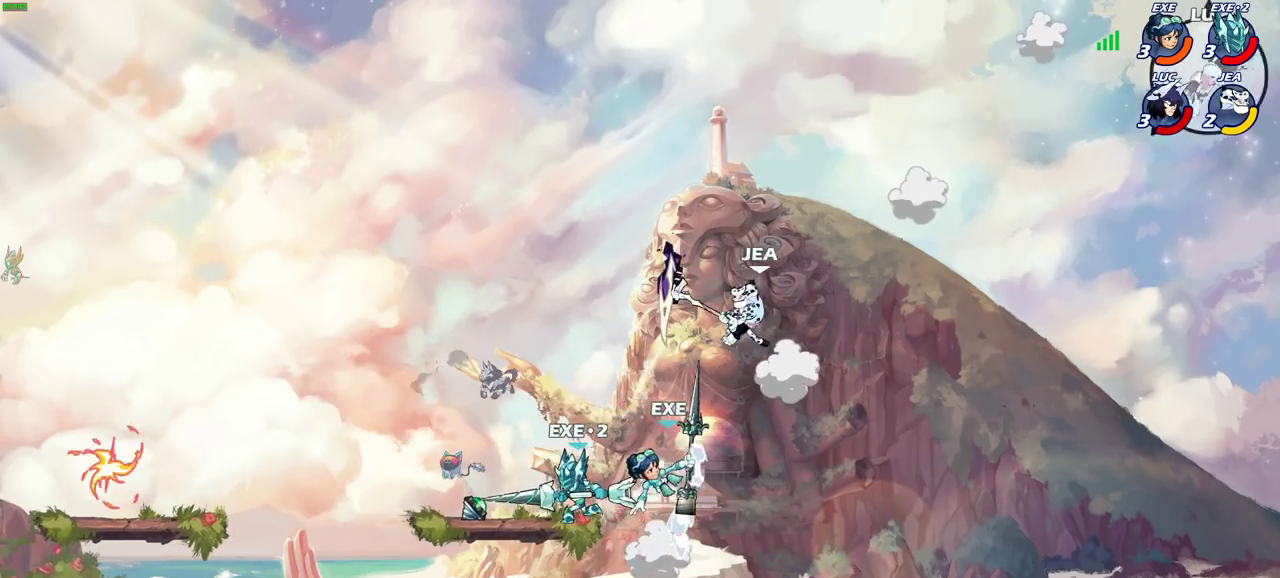
{"dt_ms": 700, "buttons": [], "left_stick": "center", "right_stick": "center", "events": [[133, "L2", "up"], [233, "L2", "down"], [350, "L2", "up"], [417, "L2", "down"], [567, "L2", "up"], [583, "left_stick", "center"]]}
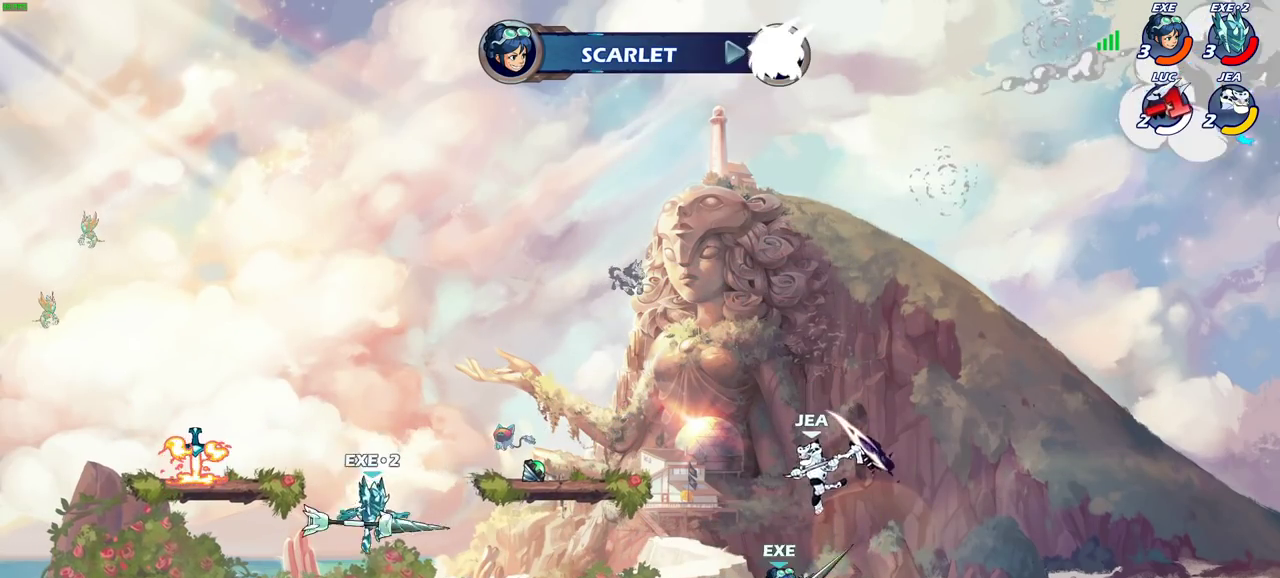
{"dt_ms": 300, "buttons": [], "left_stick": "center", "right_stick": "center", "events": []}
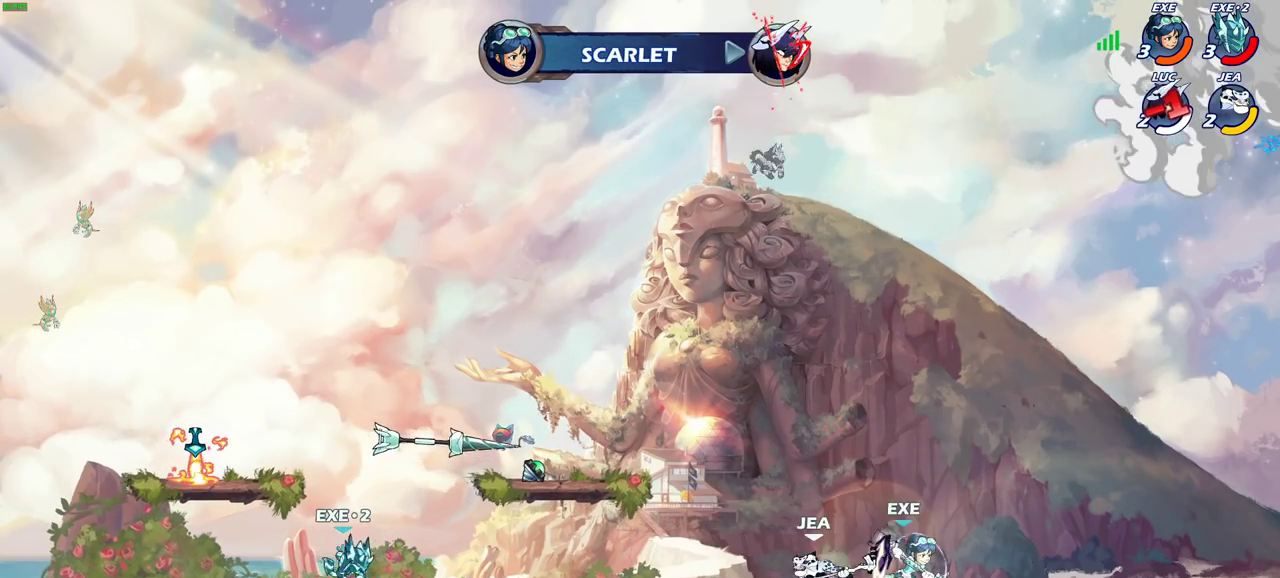
{"dt_ms": 500, "buttons": [], "left_stick": "center", "right_stick": "center", "events": []}
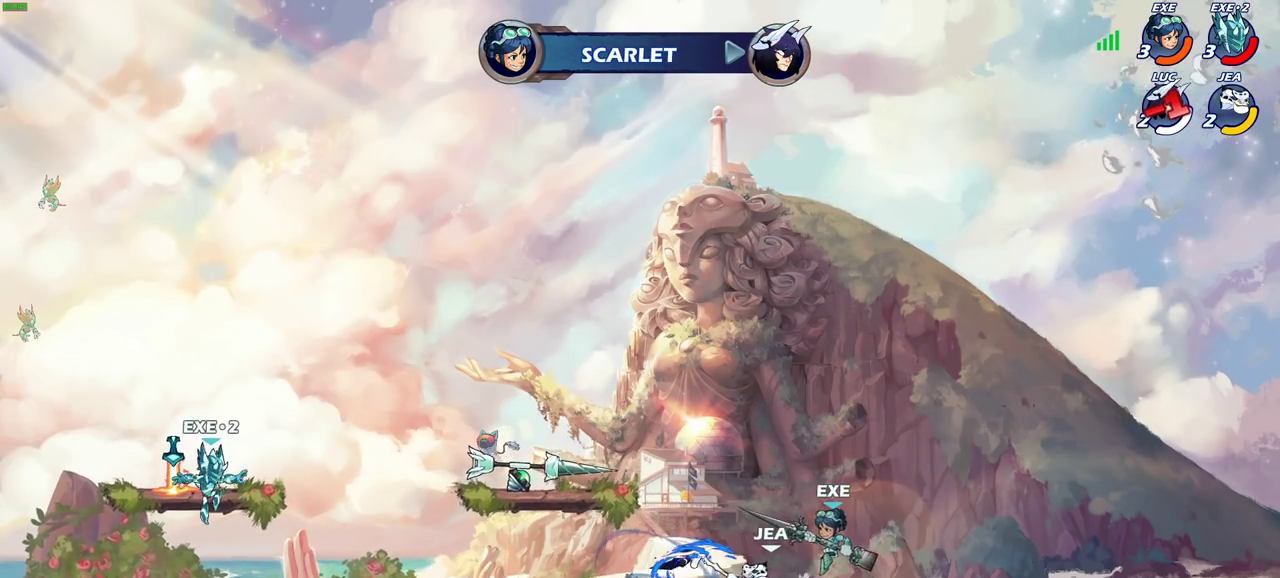
{"dt_ms": 500, "buttons": [], "left_stick": "center", "right_stick": "center", "events": []}
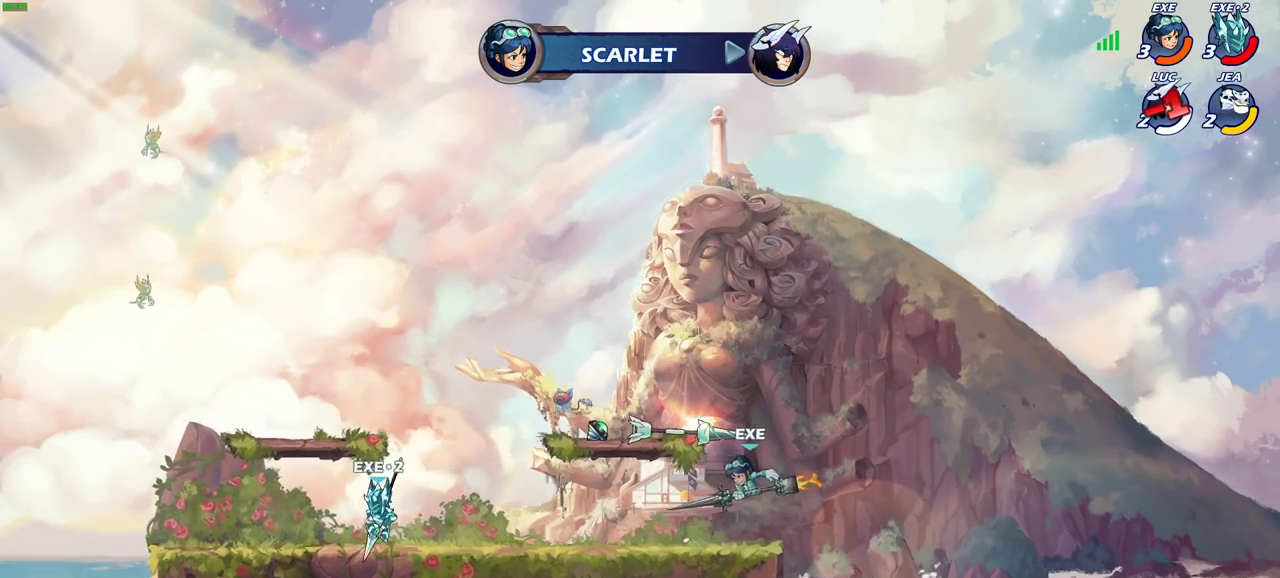
{"dt_ms": 500, "buttons": [], "left_stick": "center", "right_stick": "center", "events": []}
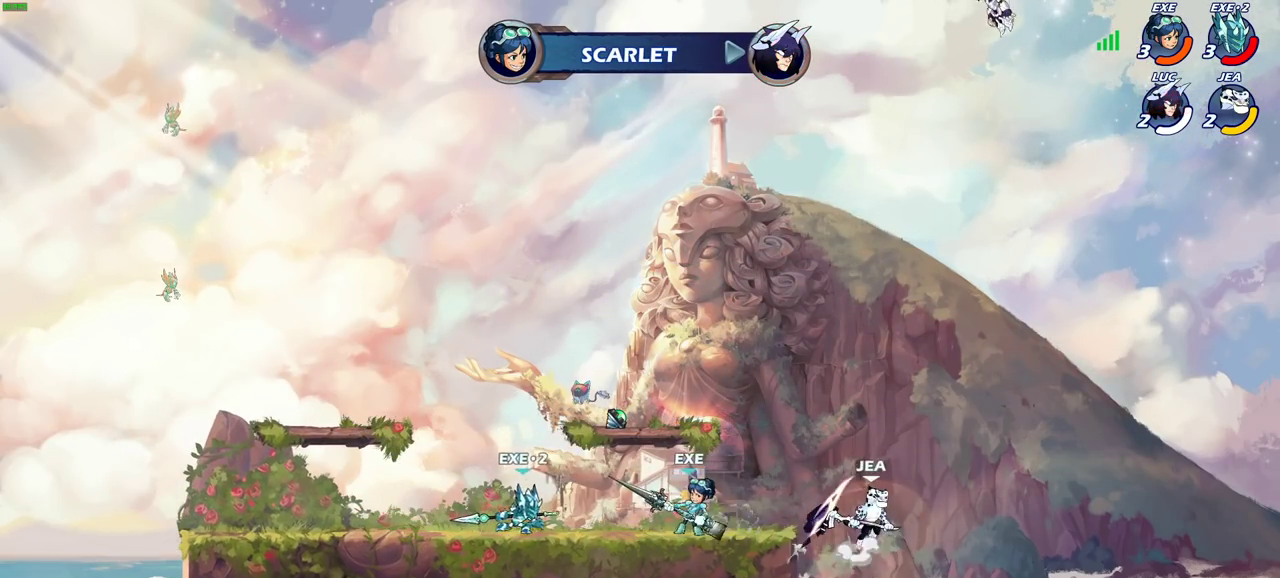
{"dt_ms": 500, "buttons": ["SELECT"], "left_stick": "center", "right_stick": "center", "events": [[350, "SELECT", "down"]]}
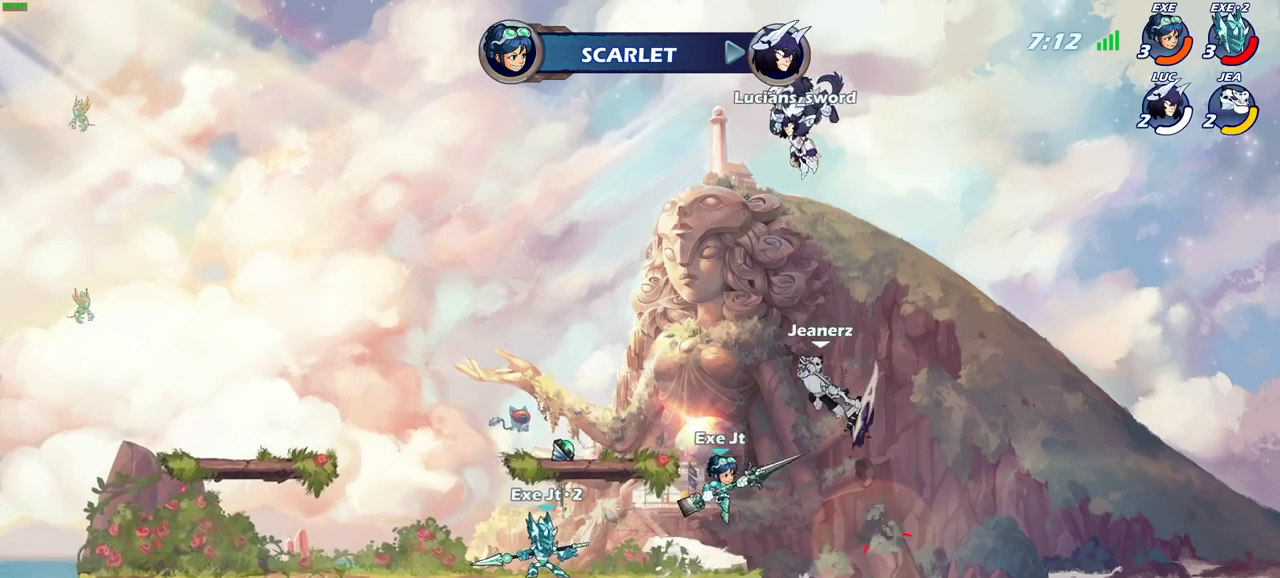
{"dt_ms": 500, "buttons": ["SELECT"], "left_stick": "center", "right_stick": "center", "events": []}
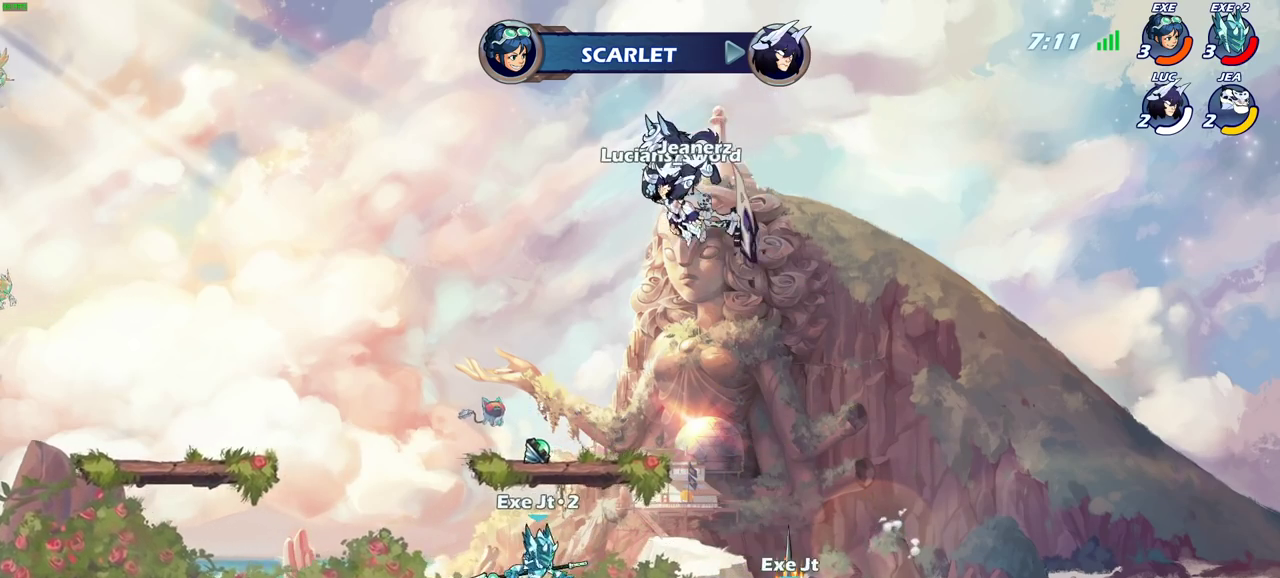
{"dt_ms": 300, "buttons": ["SELECT"], "left_stick": "center", "right_stick": "center", "events": []}
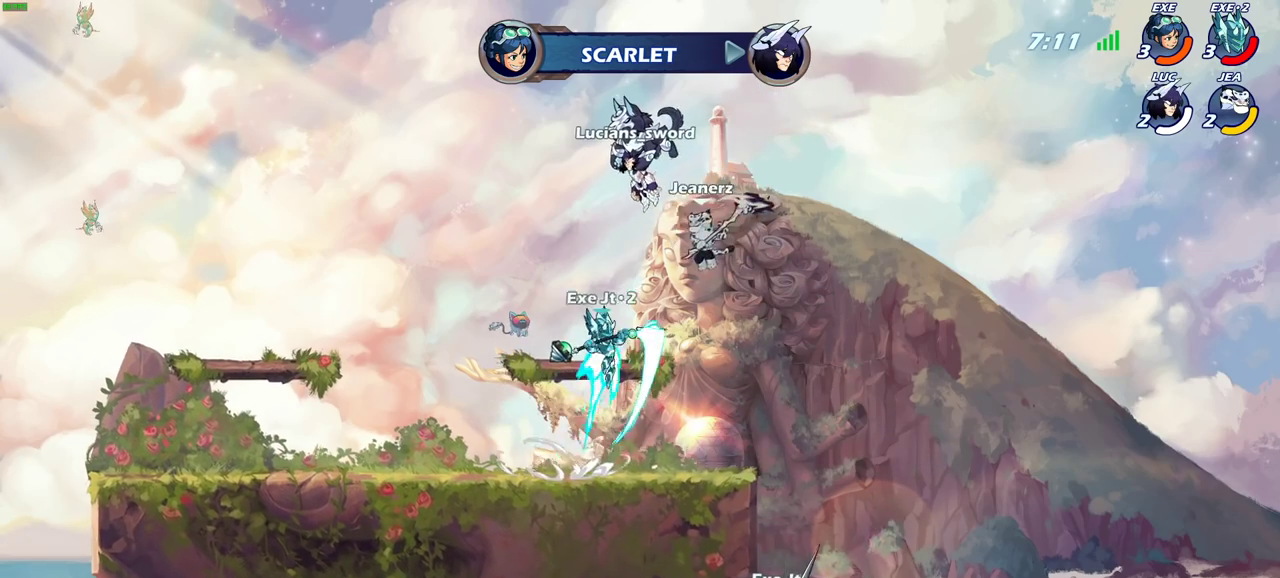
{"dt_ms": 700, "buttons": [], "left_stick": "center", "right_stick": "center", "events": [[700, "SELECT", "up"]]}
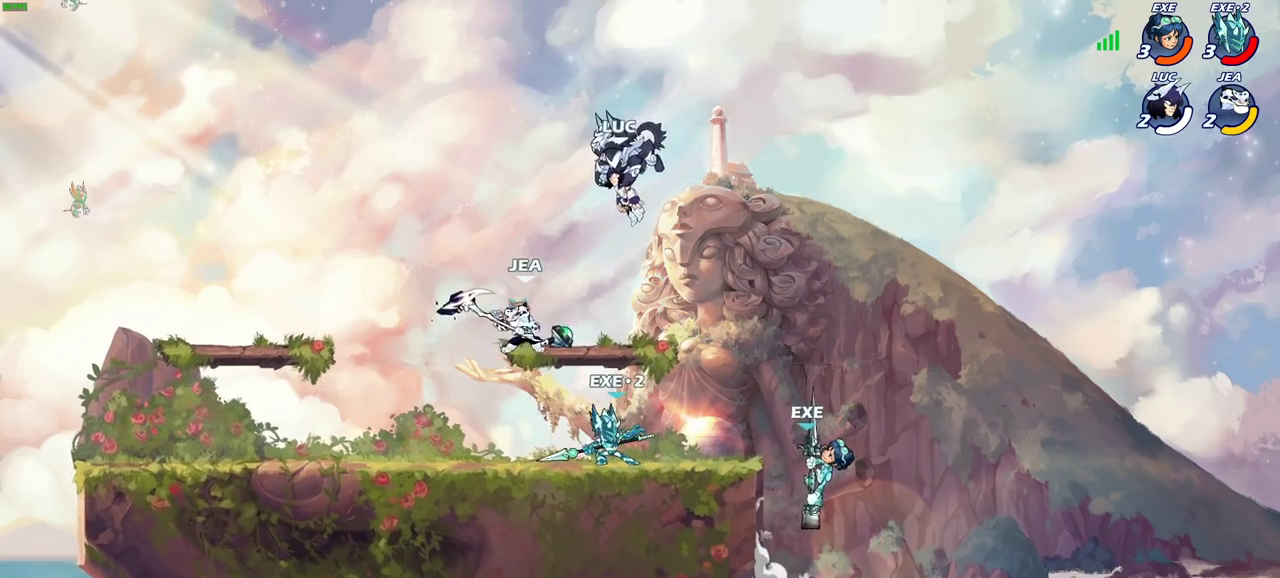
{"dt_ms": 300, "buttons": [], "left_stick": "center", "right_stick": "center", "events": []}